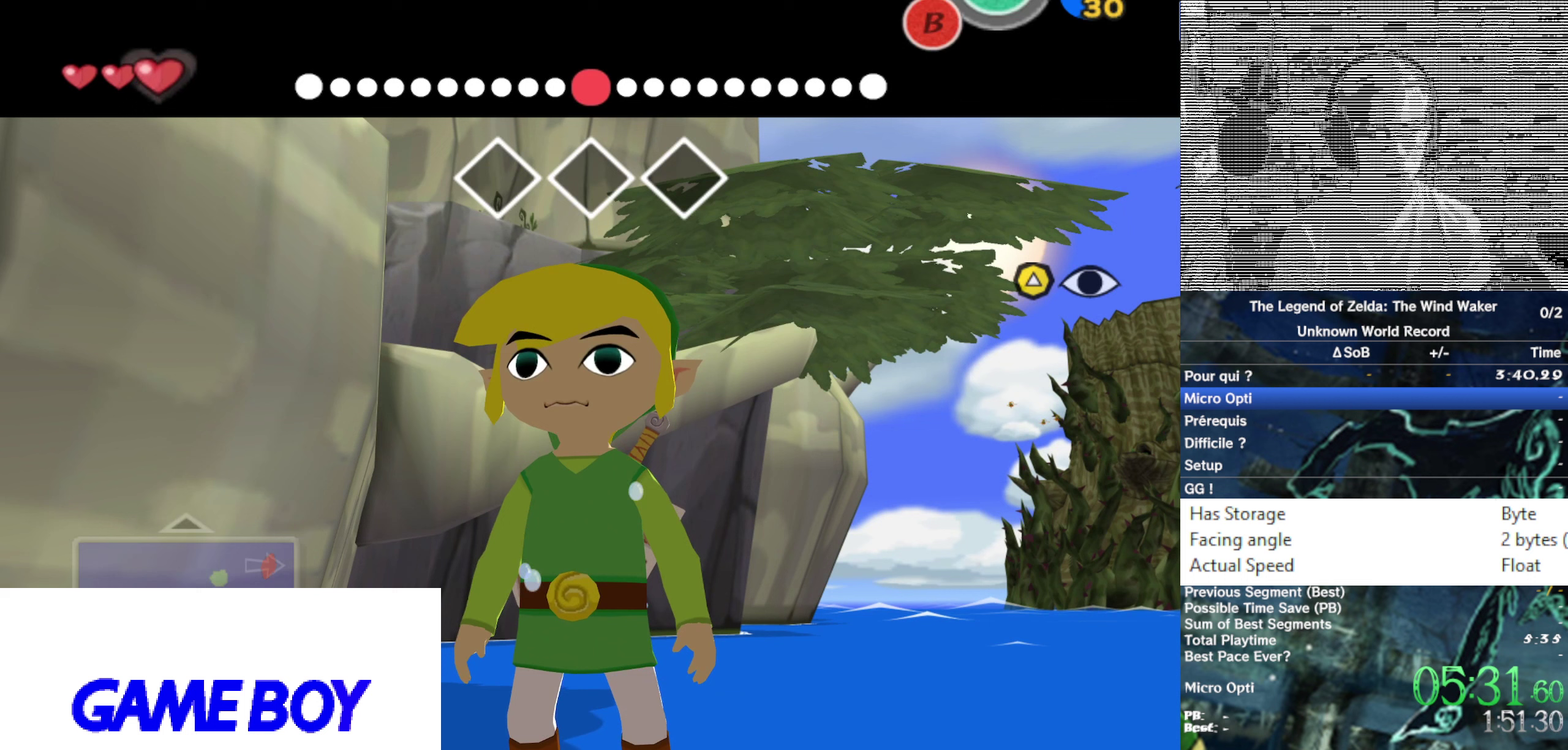
Gameplay with a controller (Nintendo layout); each line is a JSON object with the inputs held at the frame after it (dt_ms = milliseconds from this image to that frame). "events" lists button and stick changes between this image and that frame as [ms after this image, input, new state], when the widget could be followed in between. Not read: L3 R3.
{"dt_ms": 750, "buttons": [], "left_stick": "center", "right_stick": "center", "events": [[450, "A", "down"], [583, "A", "up"], [650, "A", "down"], [750, "A", "up"]]}
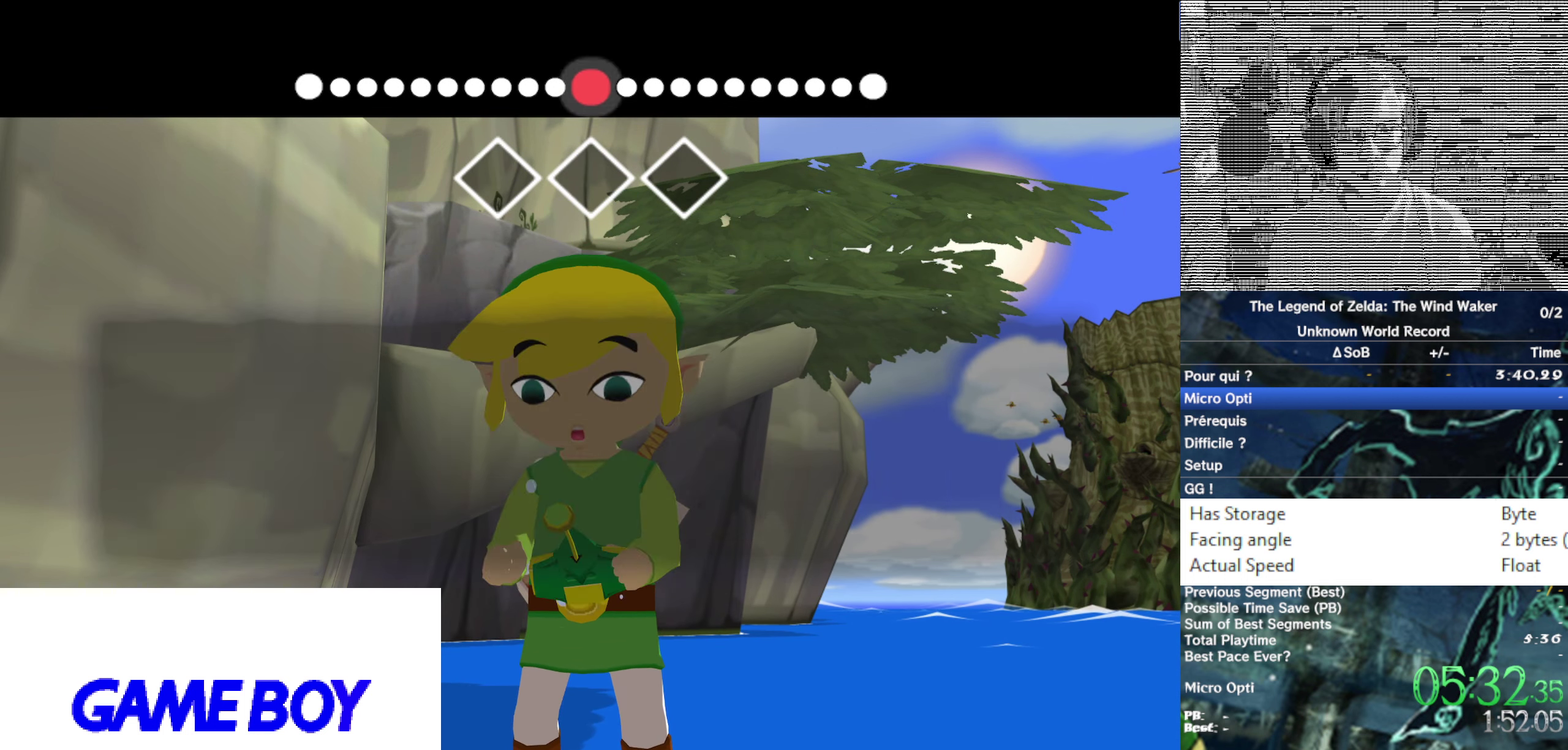
{"dt_ms": 500, "buttons": [], "left_stick": "center", "right_stick": "center", "events": [[67, "A", "down"], [167, "A", "up"], [267, "A", "down"], [333, "A", "up"]]}
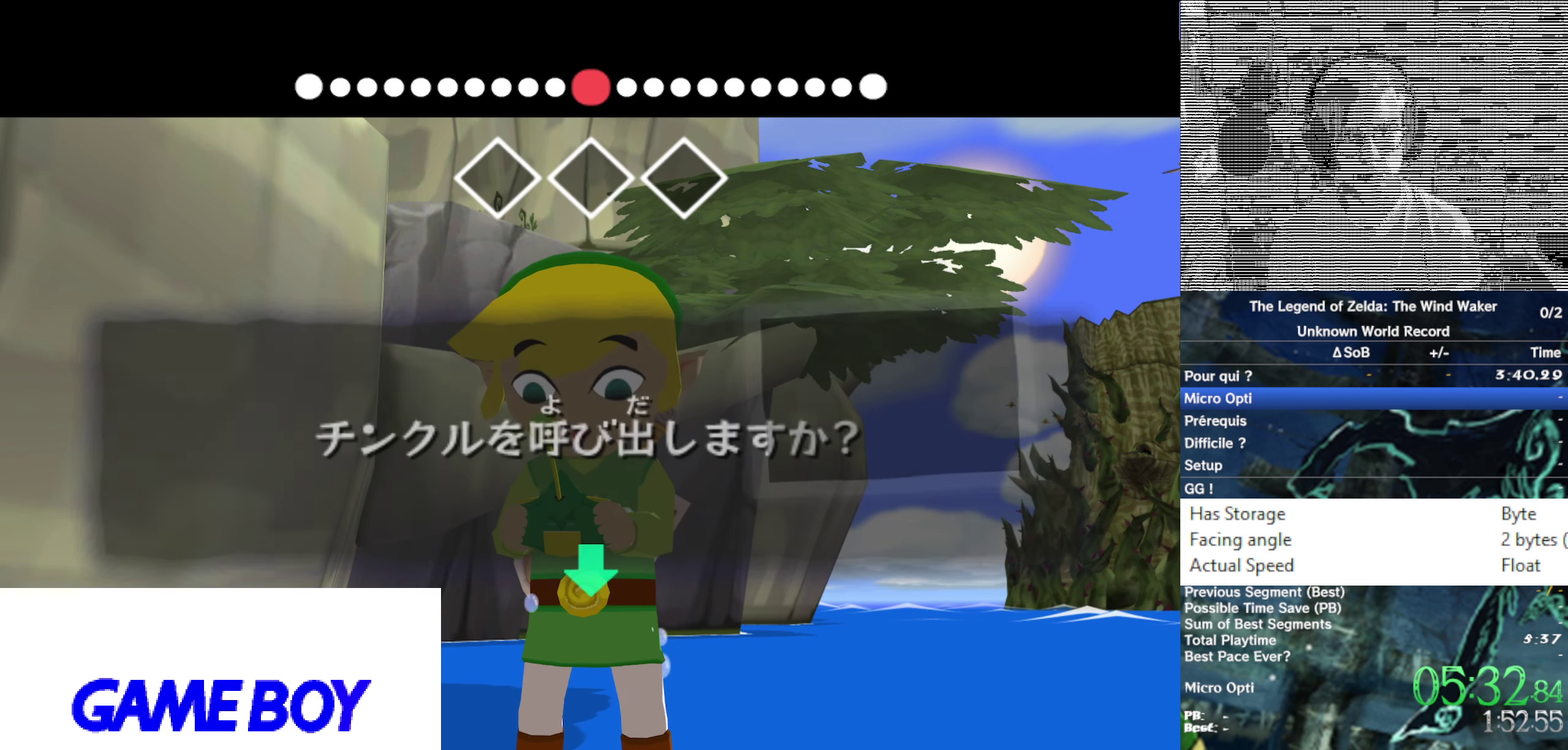
{"dt_ms": 500, "buttons": [], "left_stick": "center", "right_stick": "center", "events": []}
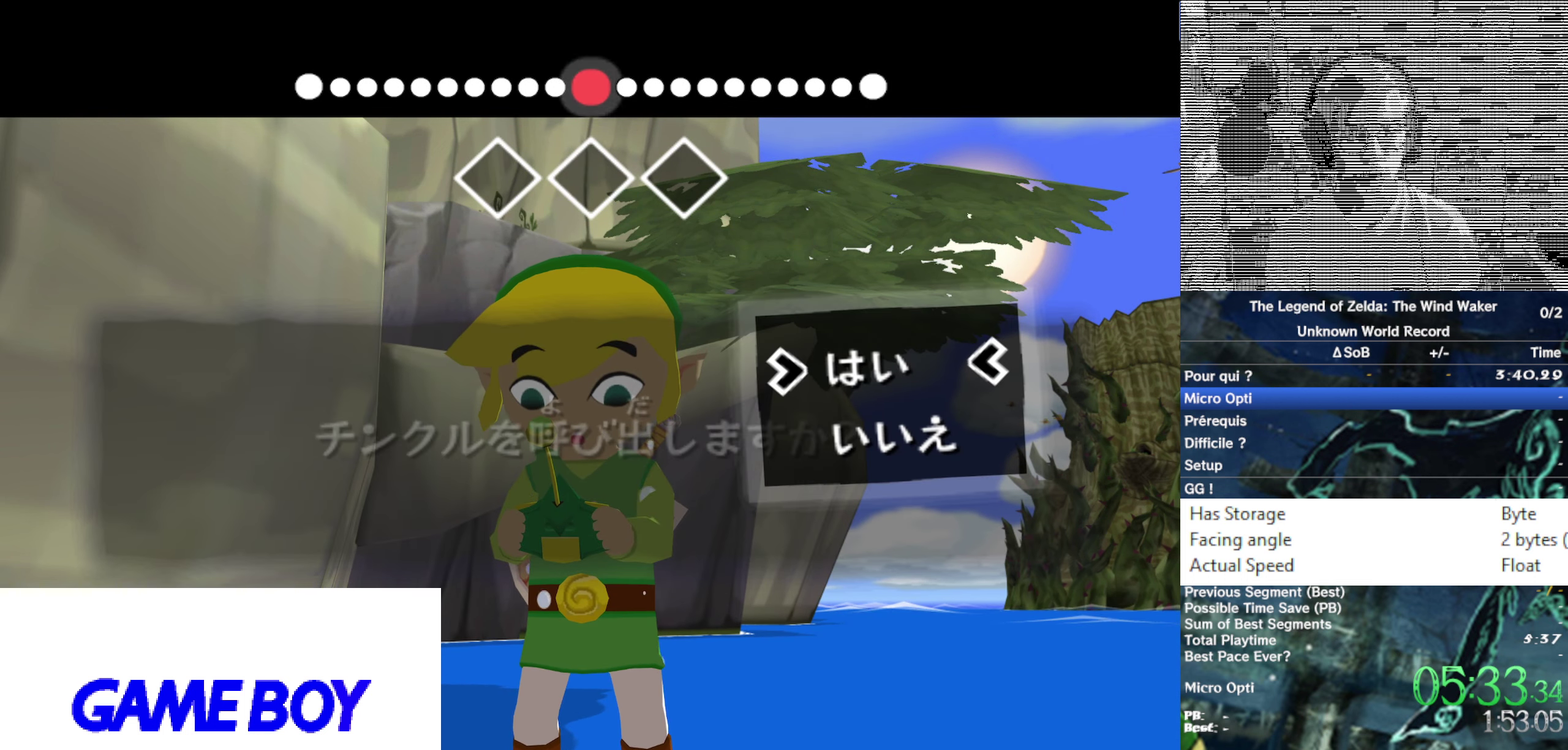
{"dt_ms": 500, "buttons": [], "left_stick": "center", "right_stick": "center", "events": []}
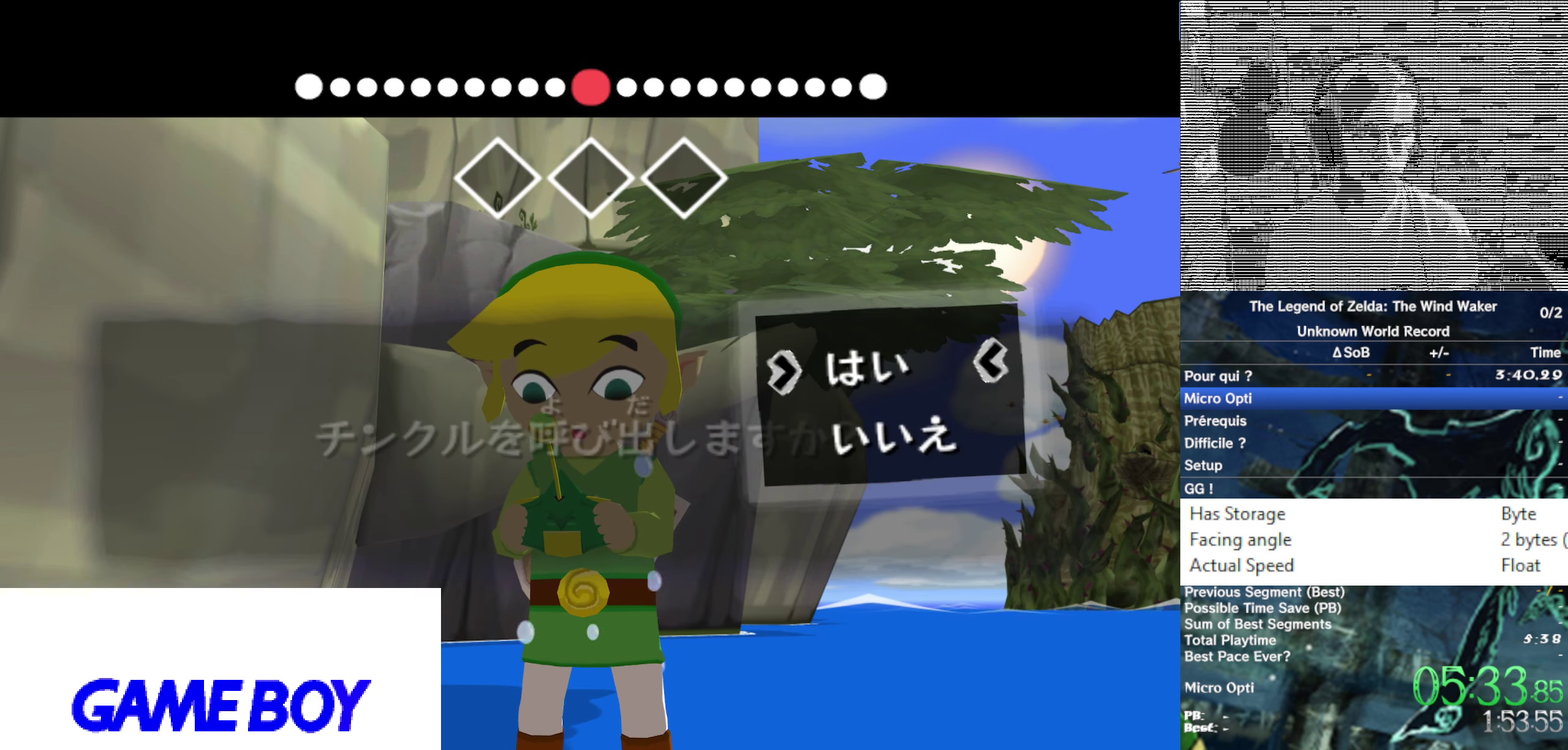
{"dt_ms": 500, "buttons": [], "left_stick": "center", "right_stick": "center", "events": []}
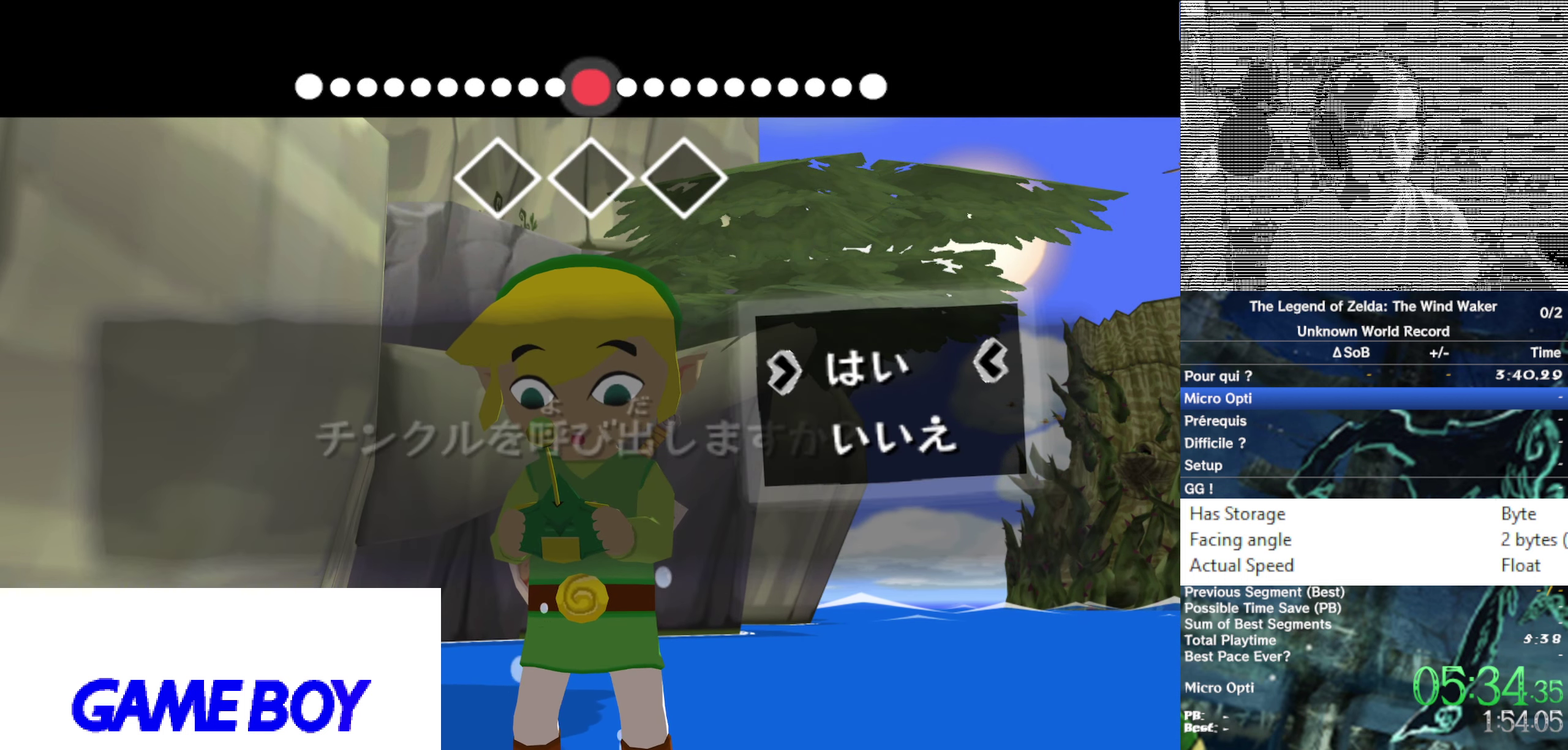
{"dt_ms": 500, "buttons": [], "left_stick": "center", "right_stick": "center", "events": []}
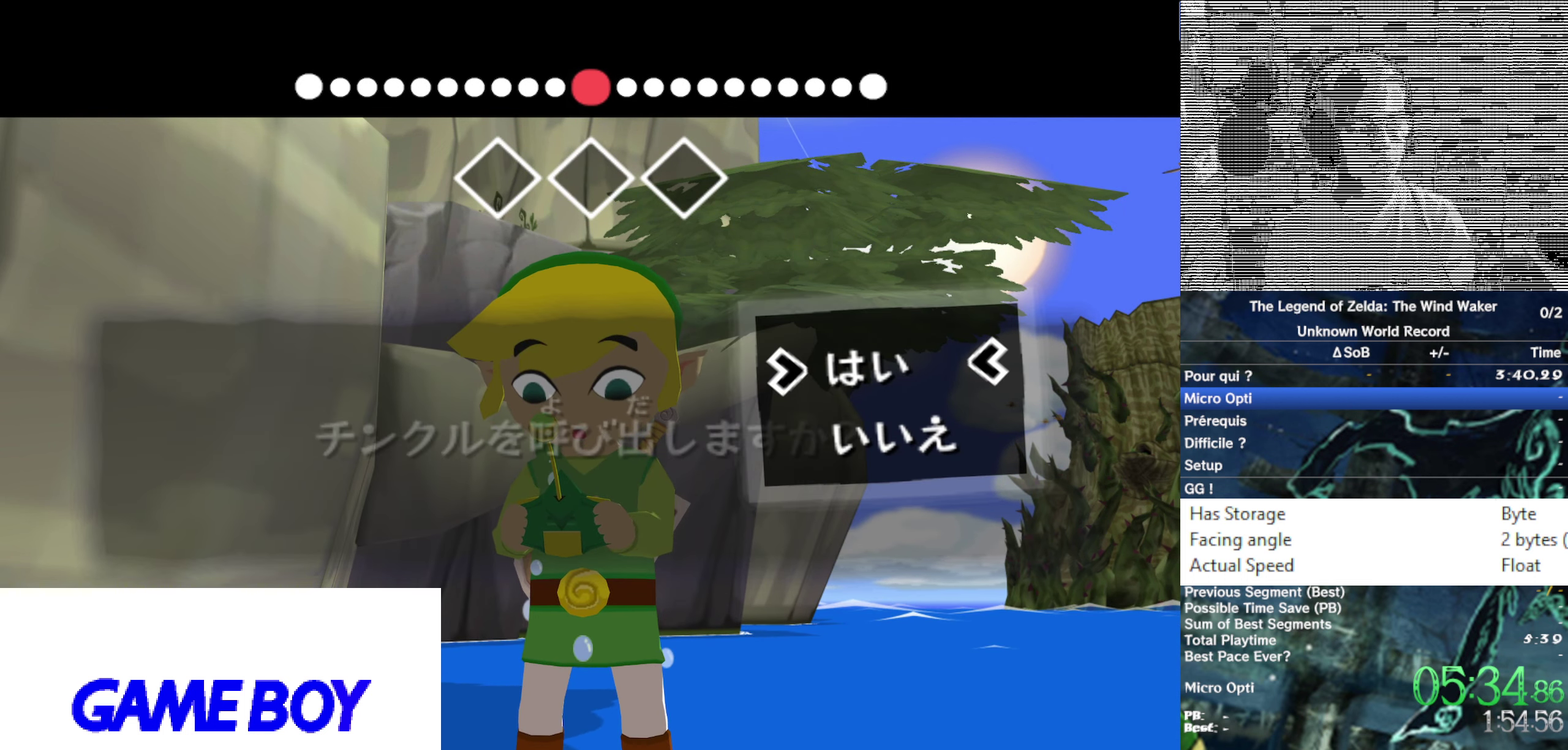
{"dt_ms": 500, "buttons": [], "left_stick": "down", "right_stick": "center"}
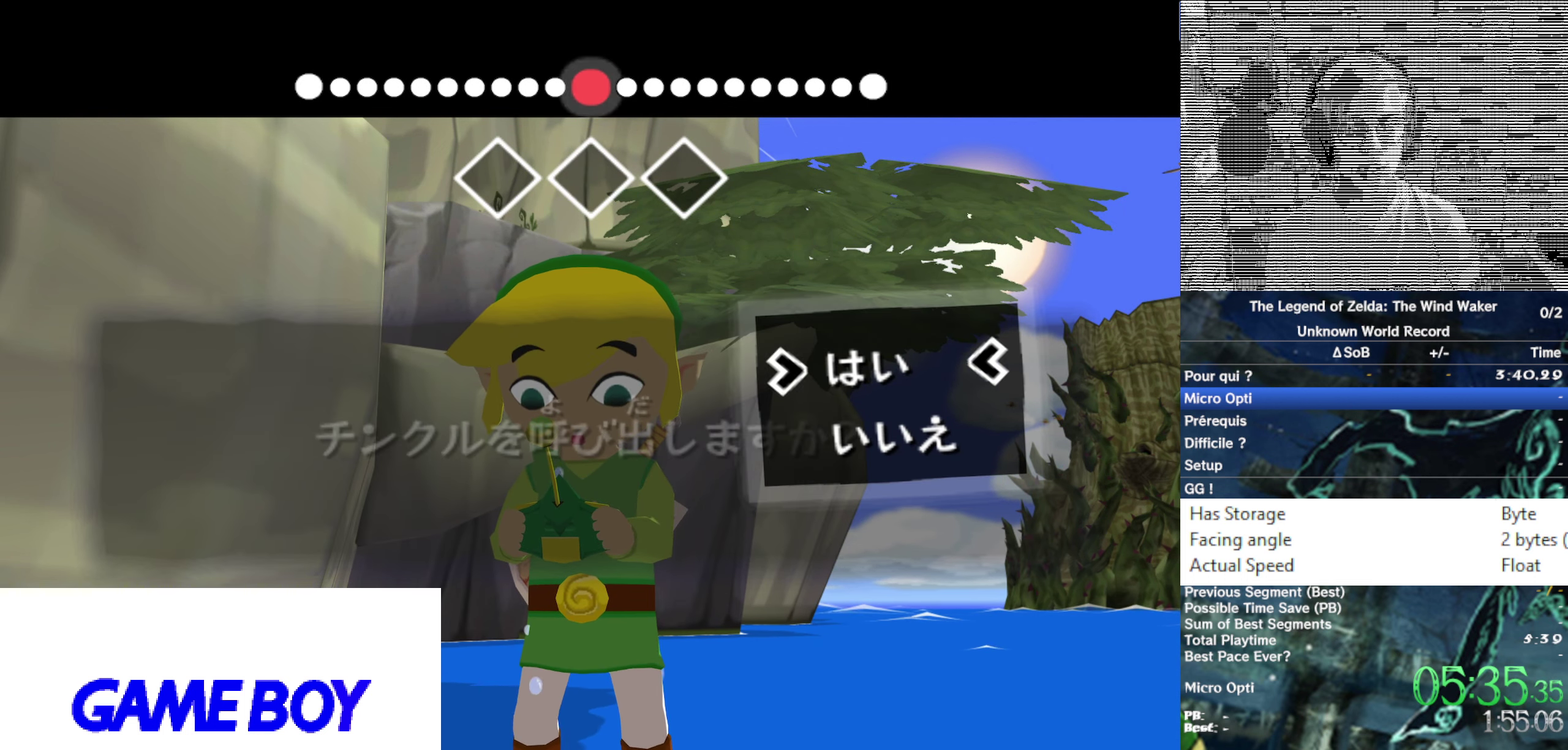
{"dt_ms": 500, "buttons": ["A"], "left_stick": "center", "right_stick": "center"}
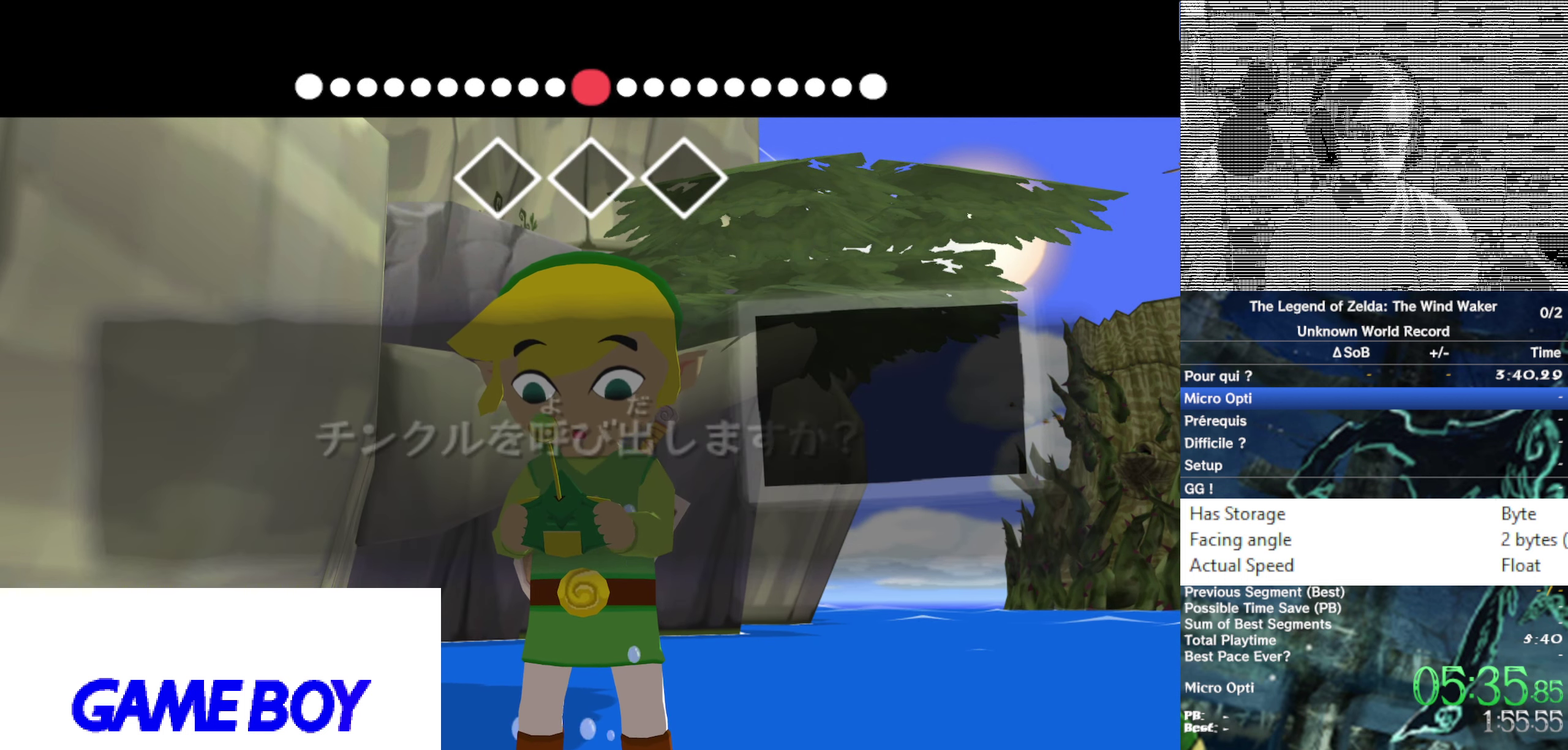
{"dt_ms": 500, "buttons": [], "left_stick": "center", "right_stick": "center", "events": [[33, "A", "up"]]}
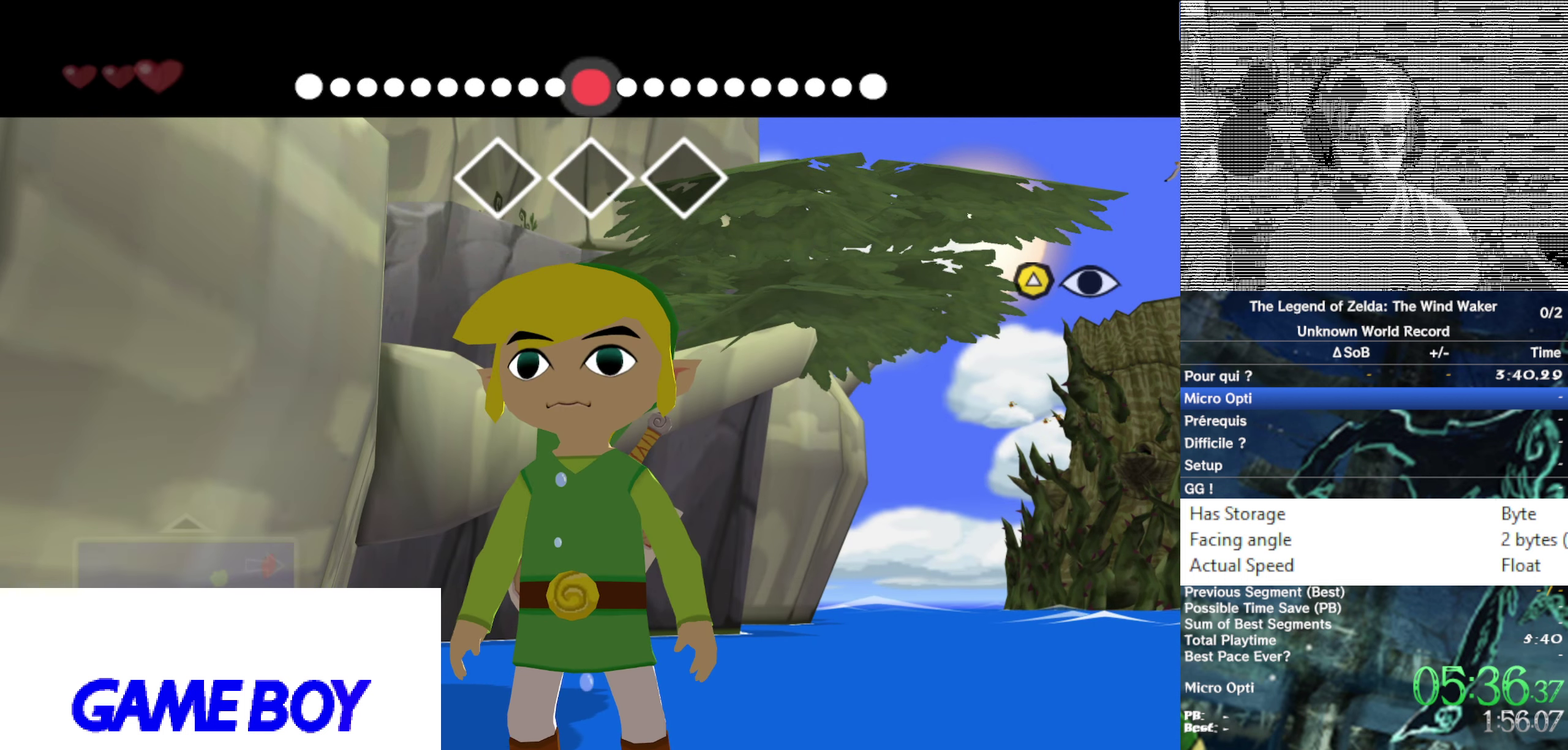
{"dt_ms": 500, "buttons": [], "left_stick": "center", "right_stick": "center", "events": []}
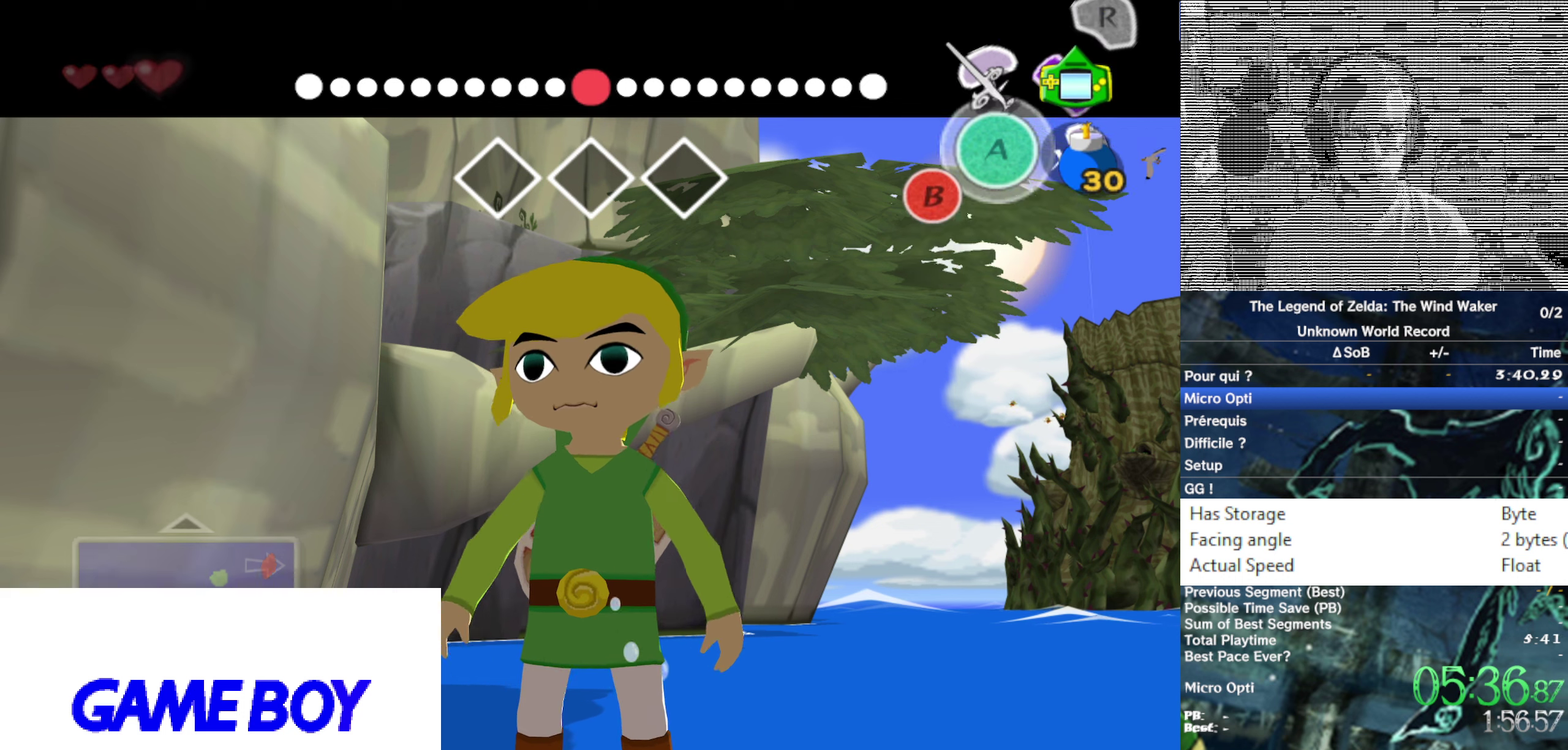
{"dt_ms": 500, "buttons": [], "left_stick": "center", "right_stick": "center", "events": []}
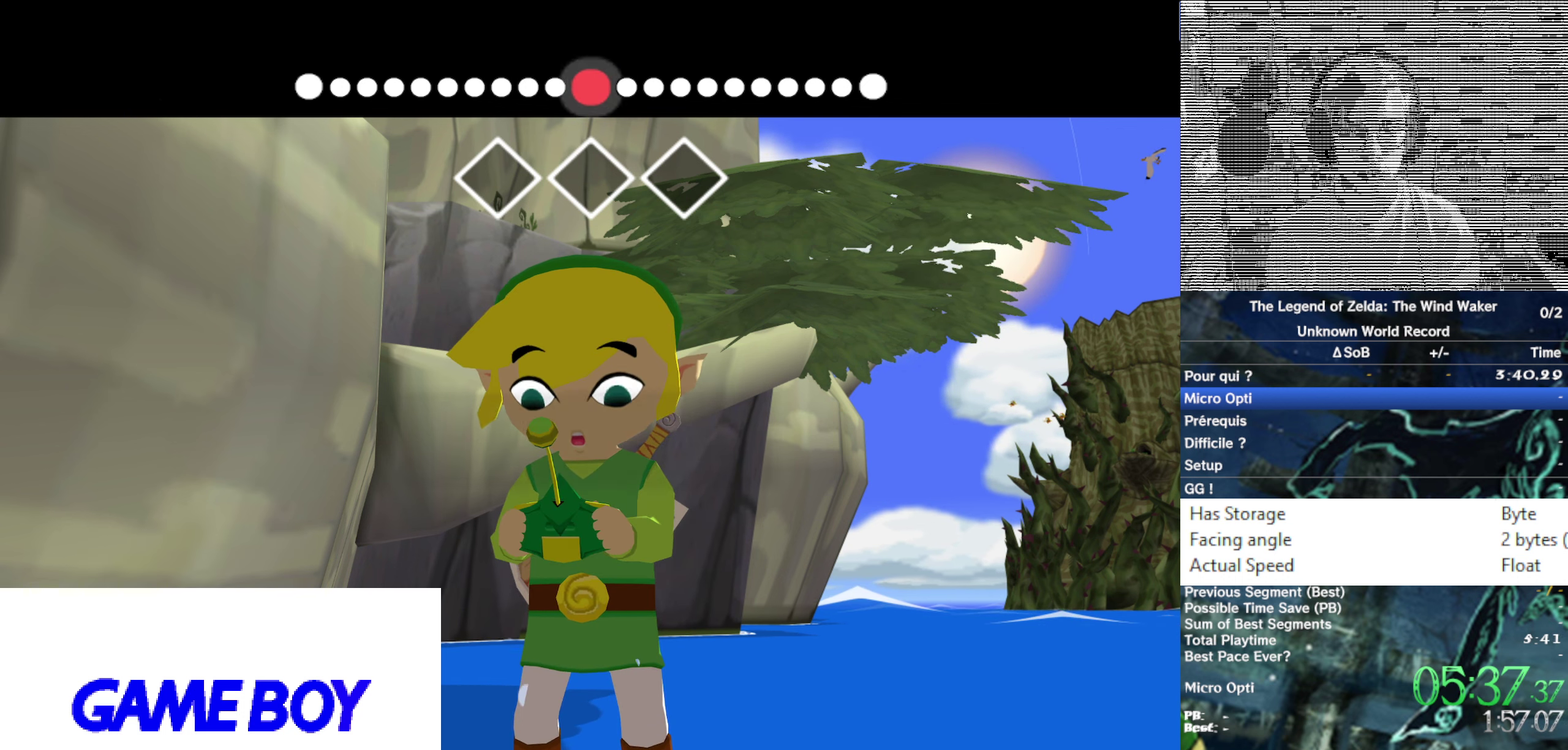
{"dt_ms": 500, "buttons": [], "left_stick": "center", "right_stick": "center", "events": []}
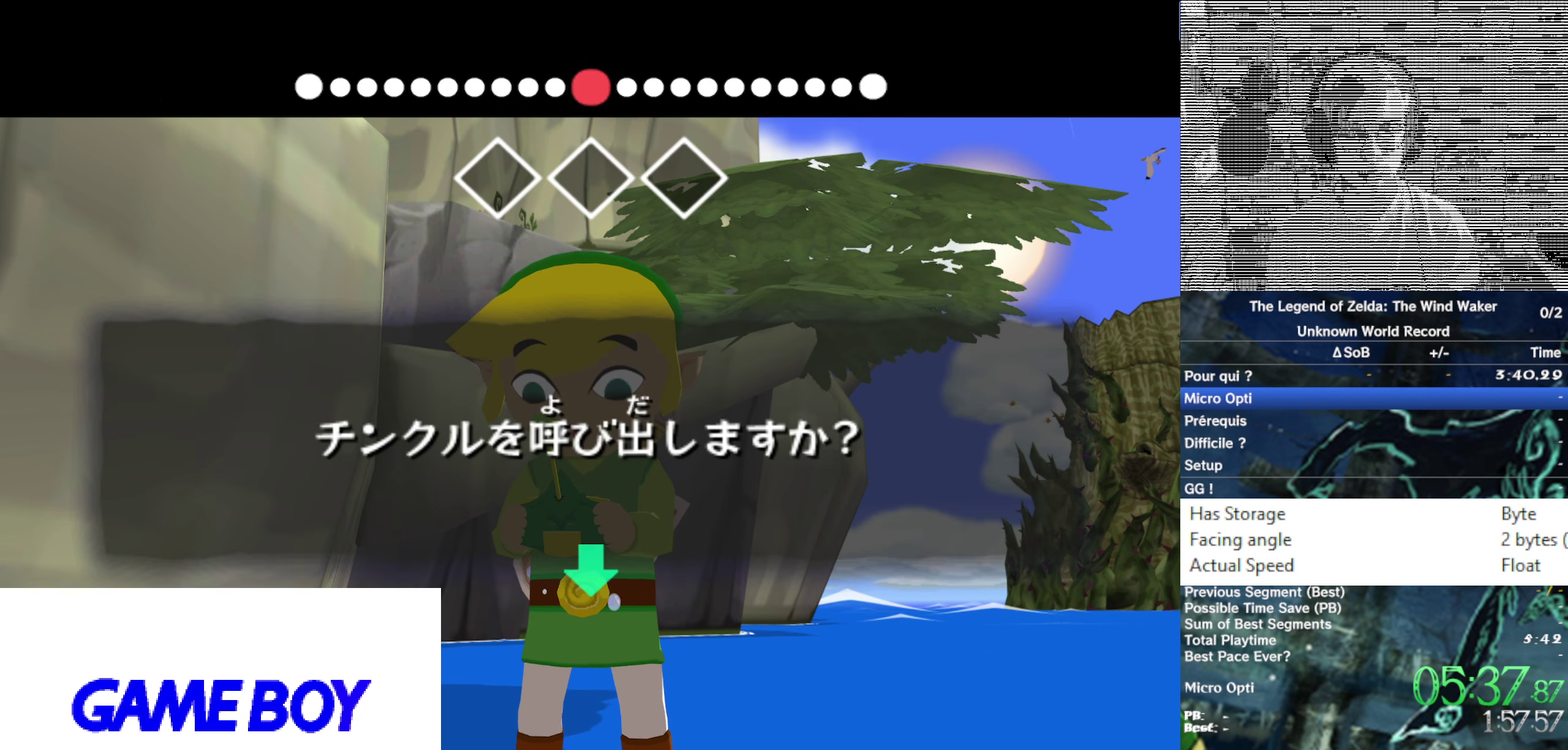
{"dt_ms": 500, "buttons": [], "left_stick": "center", "right_stick": "center", "events": [[84, "B", "down"], [184, "B", "up"]]}
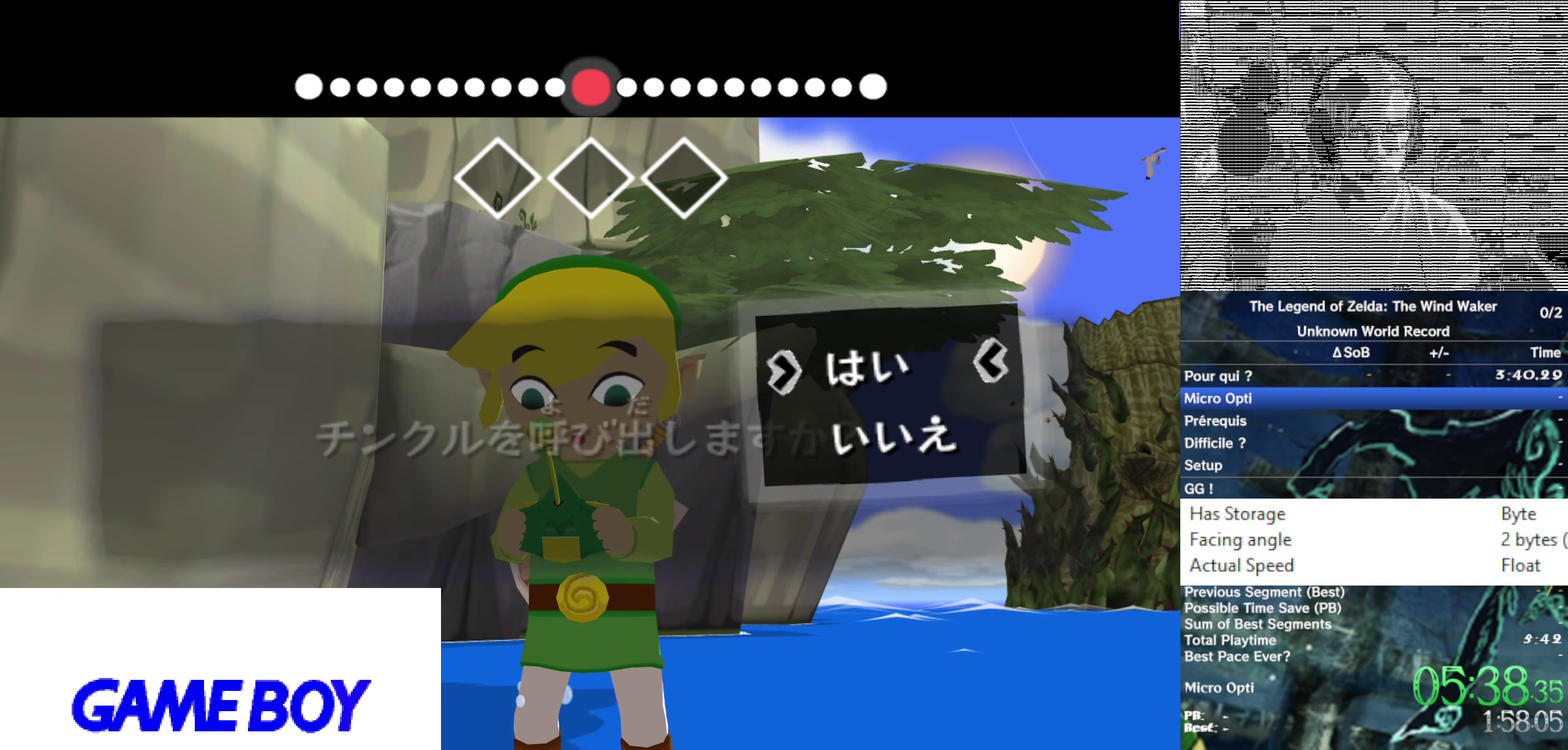
{"dt_ms": 500, "buttons": [], "left_stick": "center", "right_stick": "center", "events": [[50, "A", "down"], [50, "B", "down"], [100, "A", "up"], [100, "B", "up"]]}
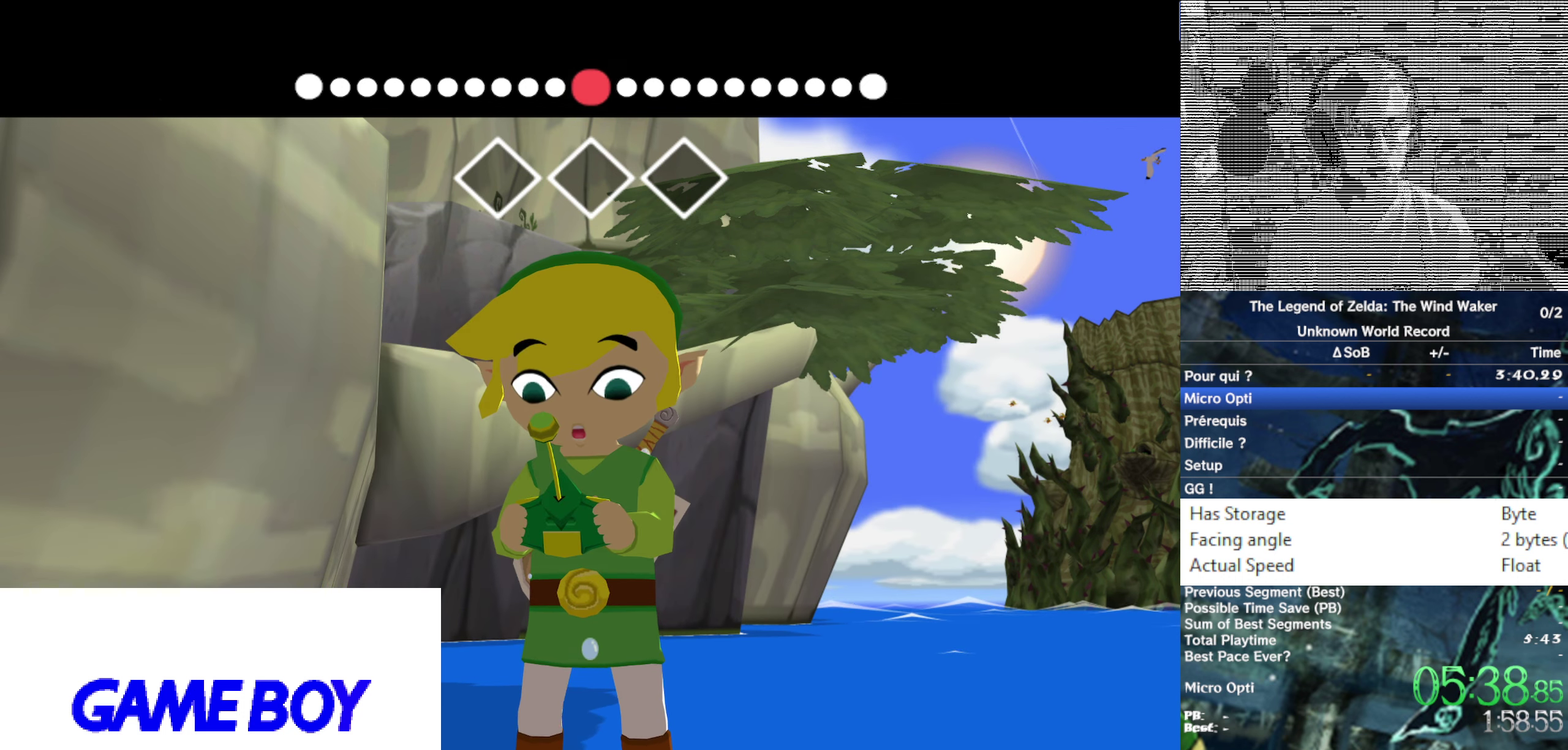
{"dt_ms": 500, "buttons": [], "left_stick": "center", "right_stick": "center", "events": []}
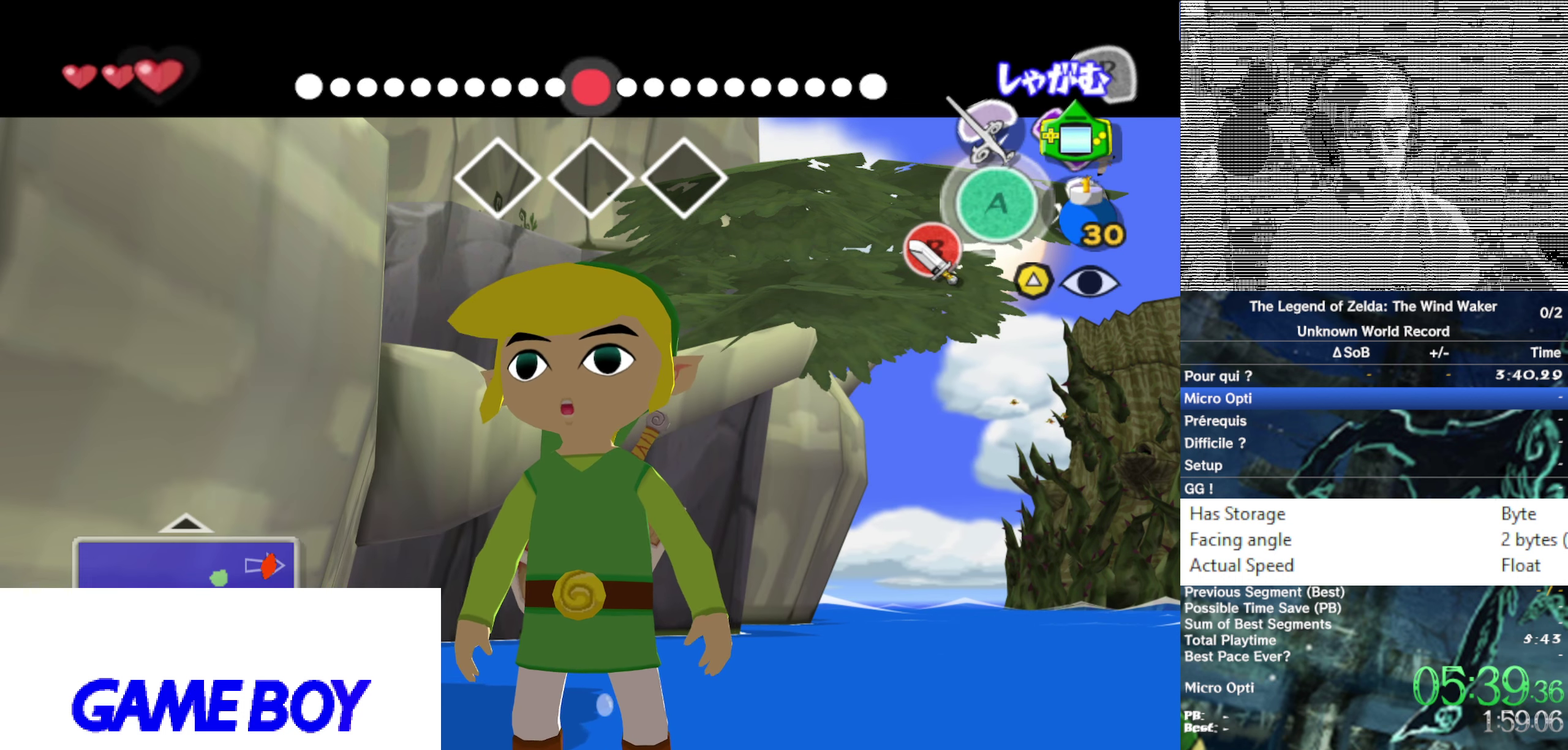
{"dt_ms": 500, "buttons": [], "left_stick": "center", "right_stick": "center", "events": []}
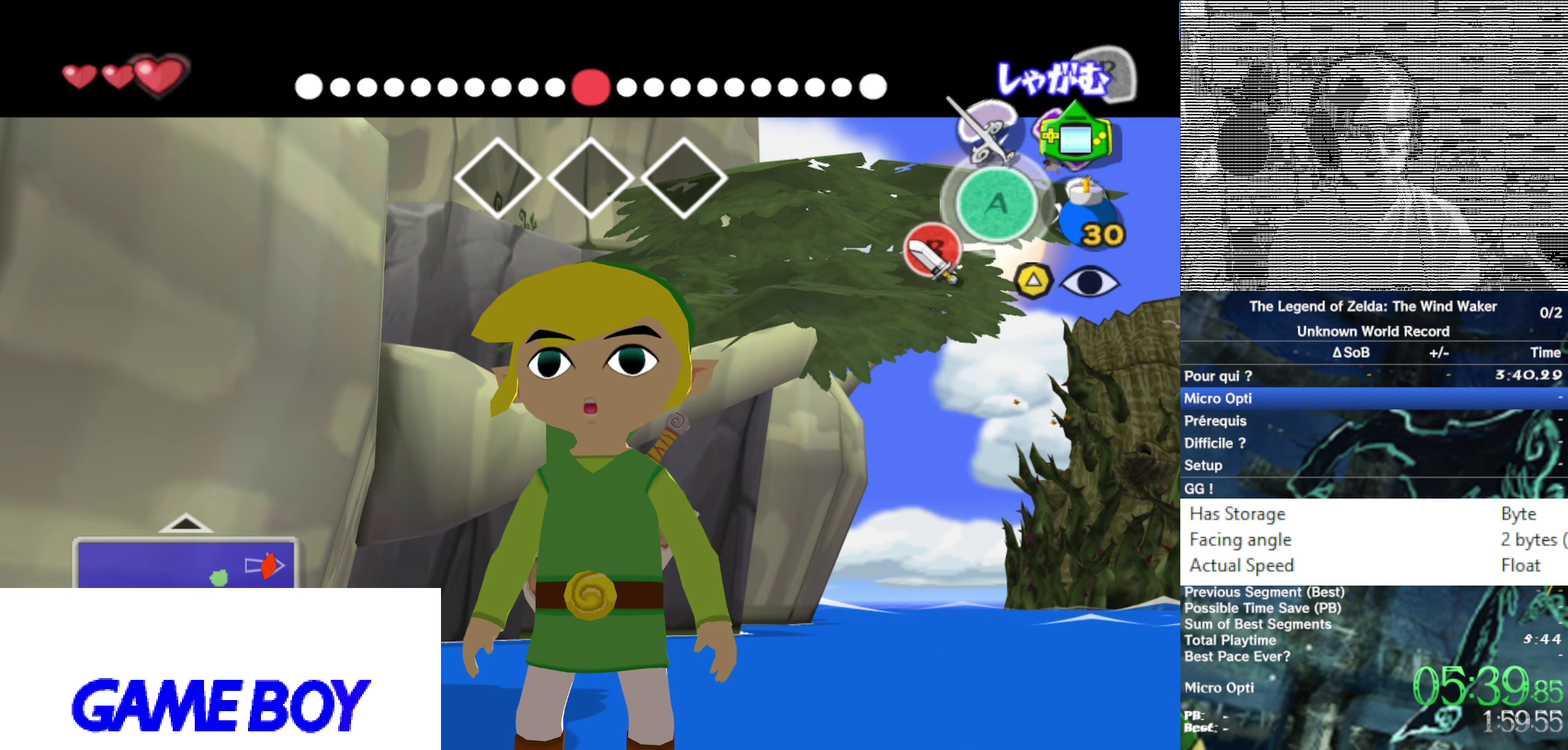
{"dt_ms": 500, "buttons": [], "left_stick": "center", "right_stick": "center", "events": []}